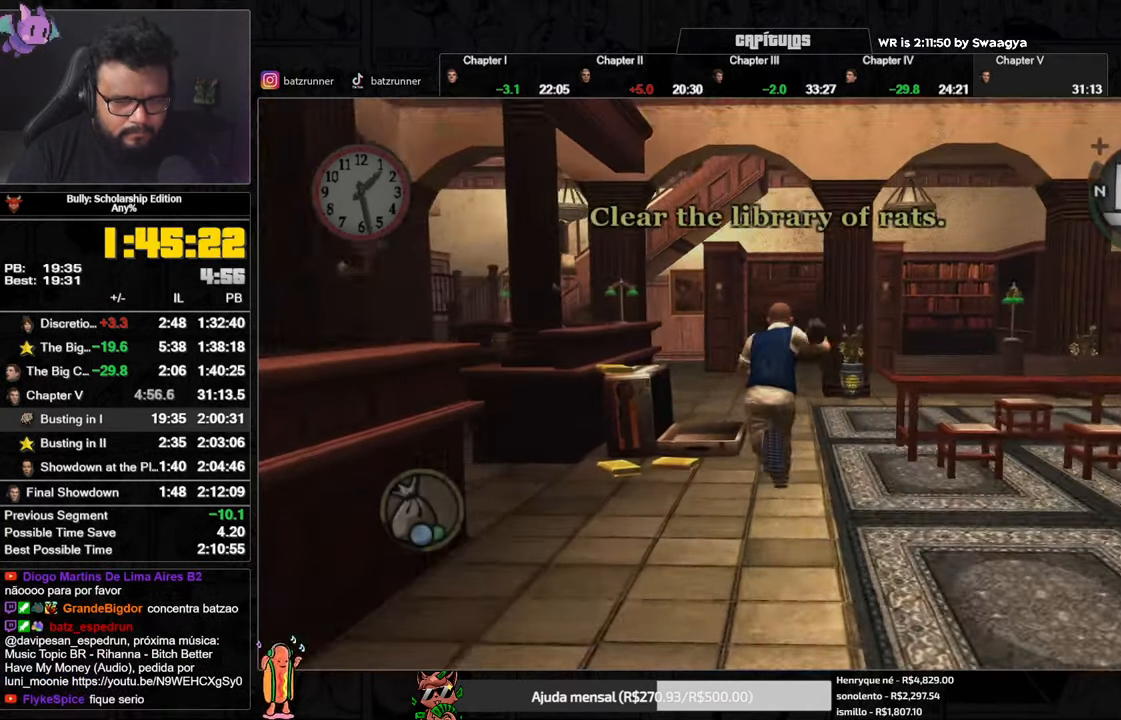
Gameplay with a controller (Xbox layout); each line is a JSON object with the inputs held at the frame after it. "button_events" lists button changes between this image and that frame as [ms after this image, input, new state], when the widget could be followed in between (sticks are given only as held states). Not read: SELECT.
{"buttons": ["R2"], "left_stick": "up", "right_stick": "center", "button_events": [[167, "A", "down"], [217, "A", "up"], [284, "A", "down"], [434, "R2", "down"], [501, "A", "up"]]}
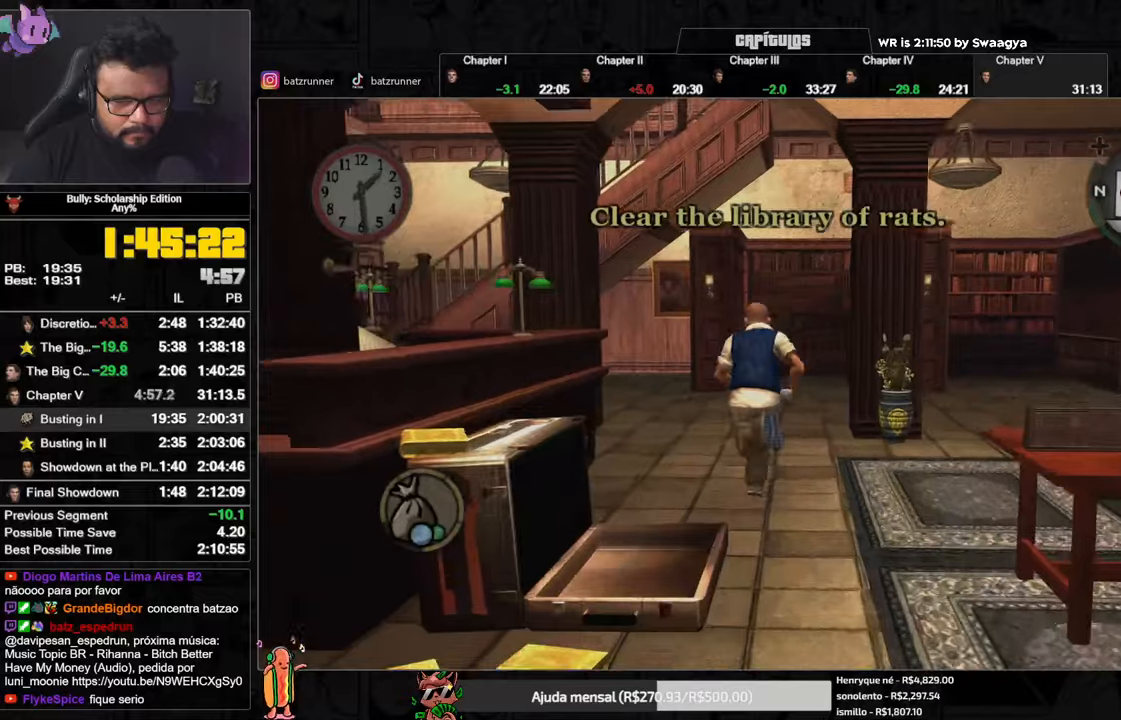
{"buttons": [], "left_stick": "right", "right_stick": "center", "button_events": [[33, "R2", "up"], [67, "A", "down"], [134, "A", "up"], [200, "A", "down"], [250, "A", "up"], [300, "A", "down"], [350, "A", "up"], [417, "A", "down"], [467, "A", "up"]]}
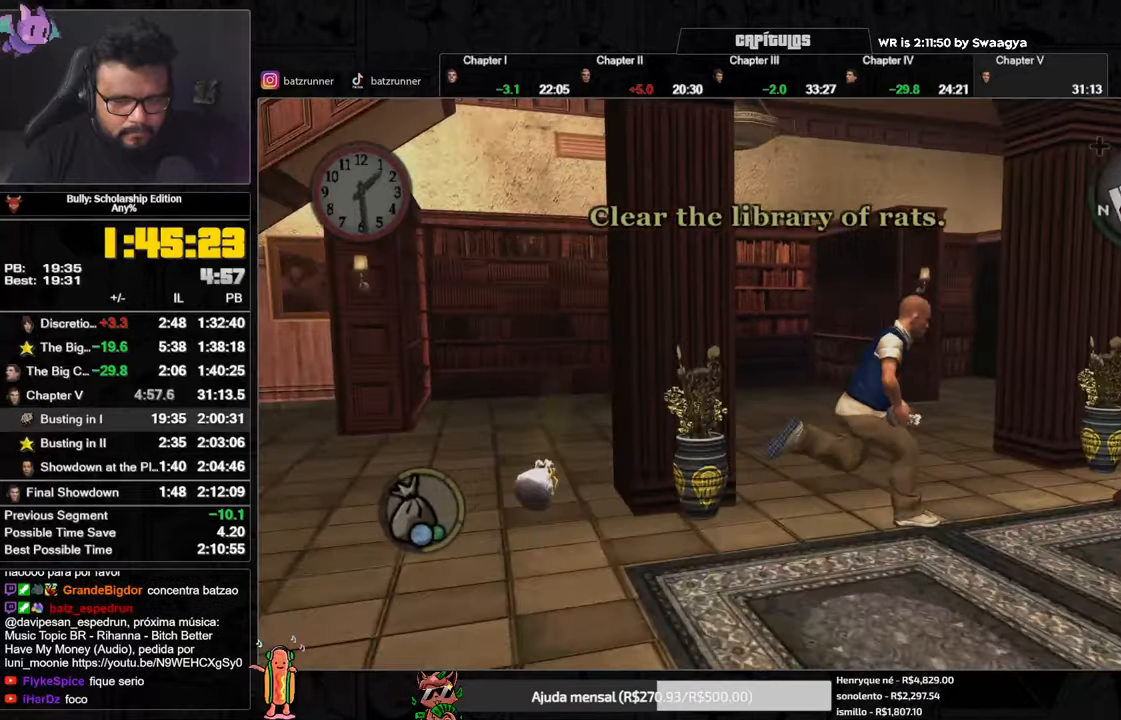
{"buttons": ["A"], "left_stick": "up", "right_stick": "center", "button_events": [[33, "A", "down"], [83, "A", "up"], [266, "A", "down"], [383, "R2", "down"], [433, "A", "up"], [483, "R2", "up"], [500, "A", "down"]]}
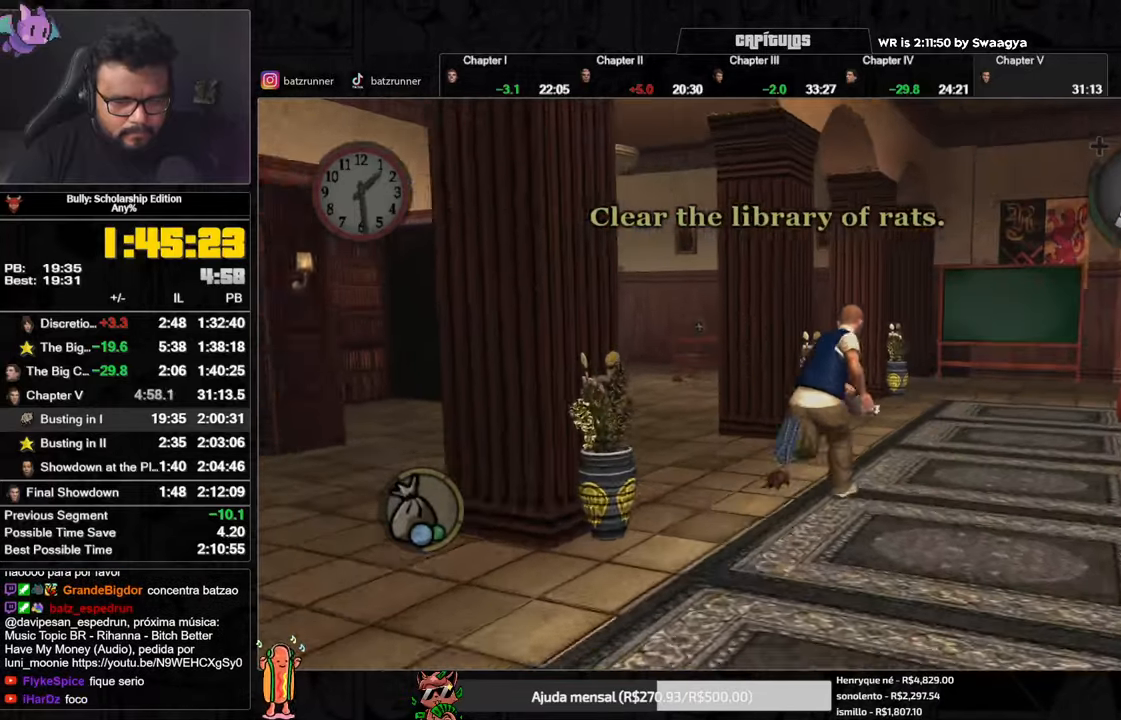
{"buttons": ["A"], "left_stick": "up", "right_stick": "center", "button_events": [[83, "A", "up"], [150, "A", "down"], [200, "A", "up"], [250, "A", "down"], [300, "A", "up"], [501, "A", "down"]]}
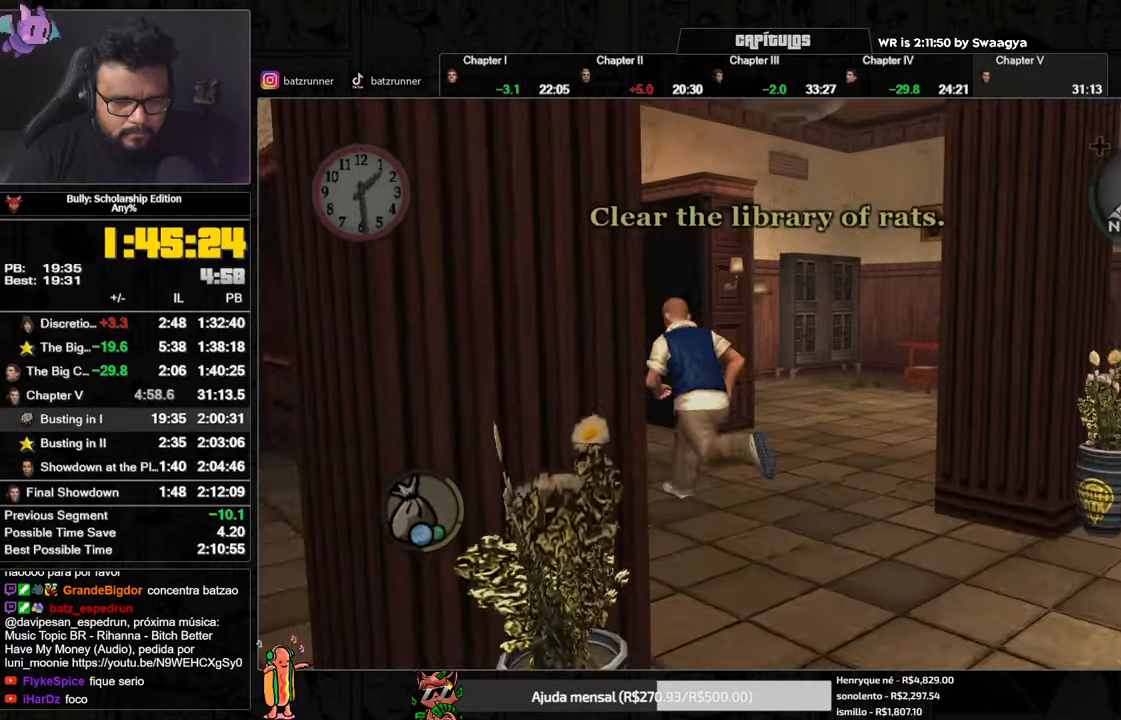
{"buttons": [], "left_stick": "up", "right_stick": "center", "button_events": [[16, "R2", "down"], [66, "A", "up"], [100, "R2", "up"], [150, "A", "down"], [216, "A", "up"], [283, "A", "down"], [333, "A", "up"], [400, "A", "down"], [450, "A", "up"]]}
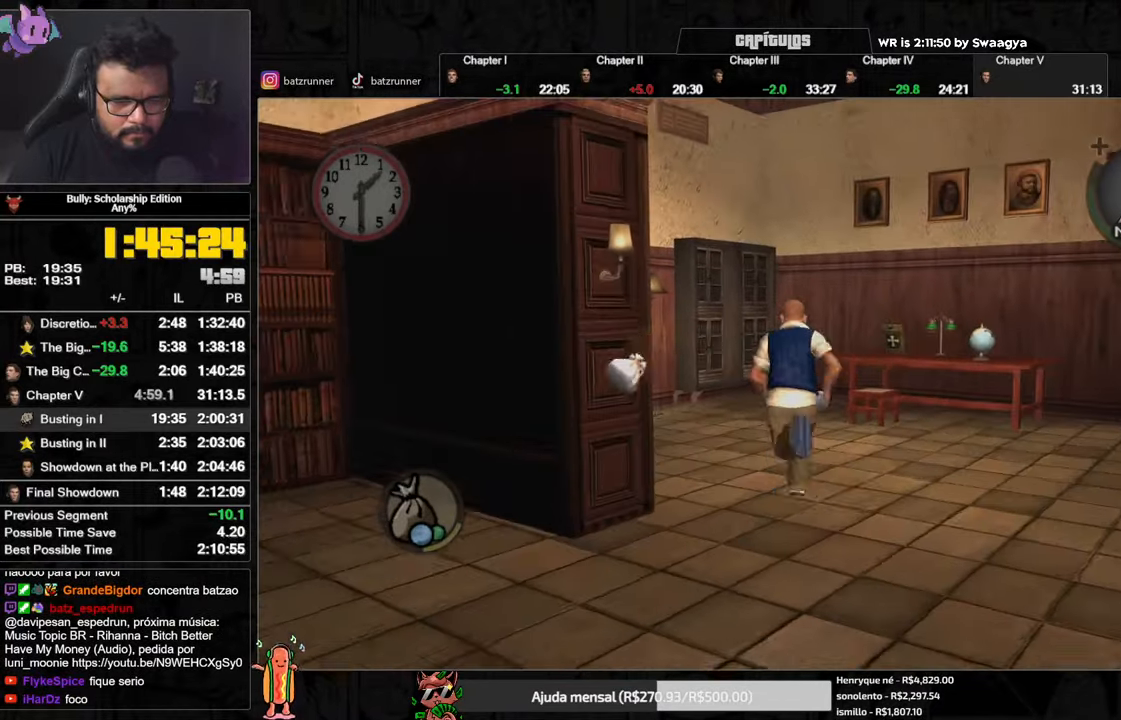
{"buttons": ["L2"], "left_stick": "center", "right_stick": "center", "button_events": [[150, "A", "down"], [217, "A", "up"], [434, "L2", "down"]]}
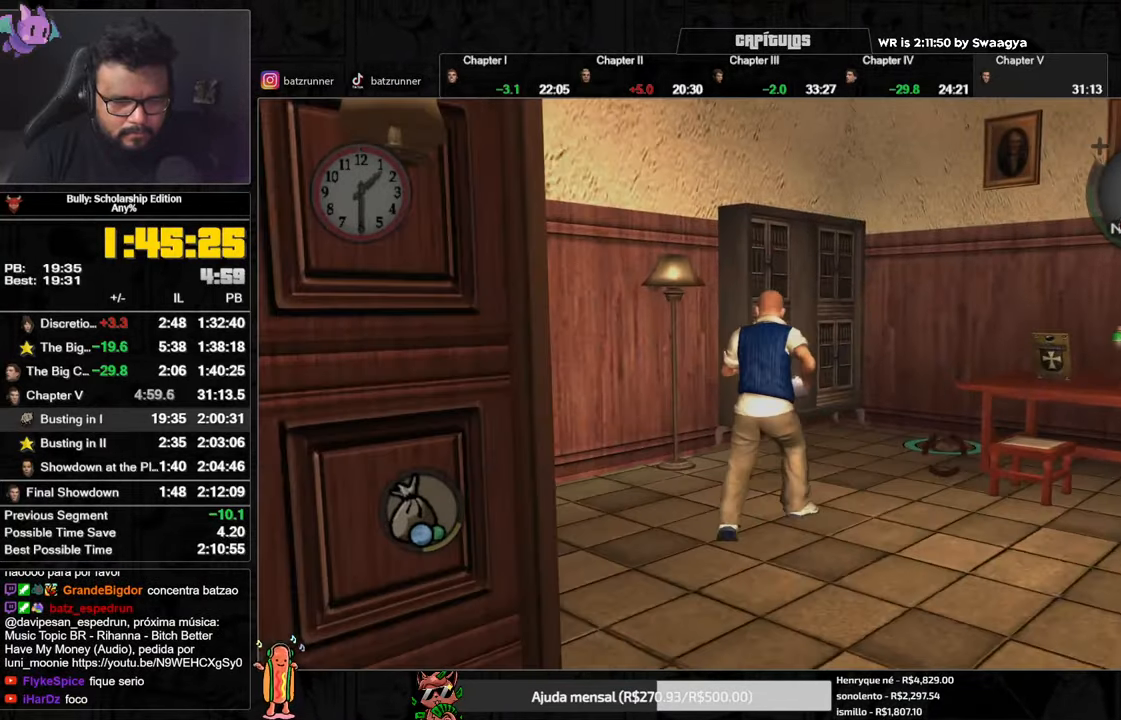
{"buttons": ["L2"], "left_stick": "center", "right_stick": "center", "button_events": [[216, "R2", "down"], [283, "R2", "up"]]}
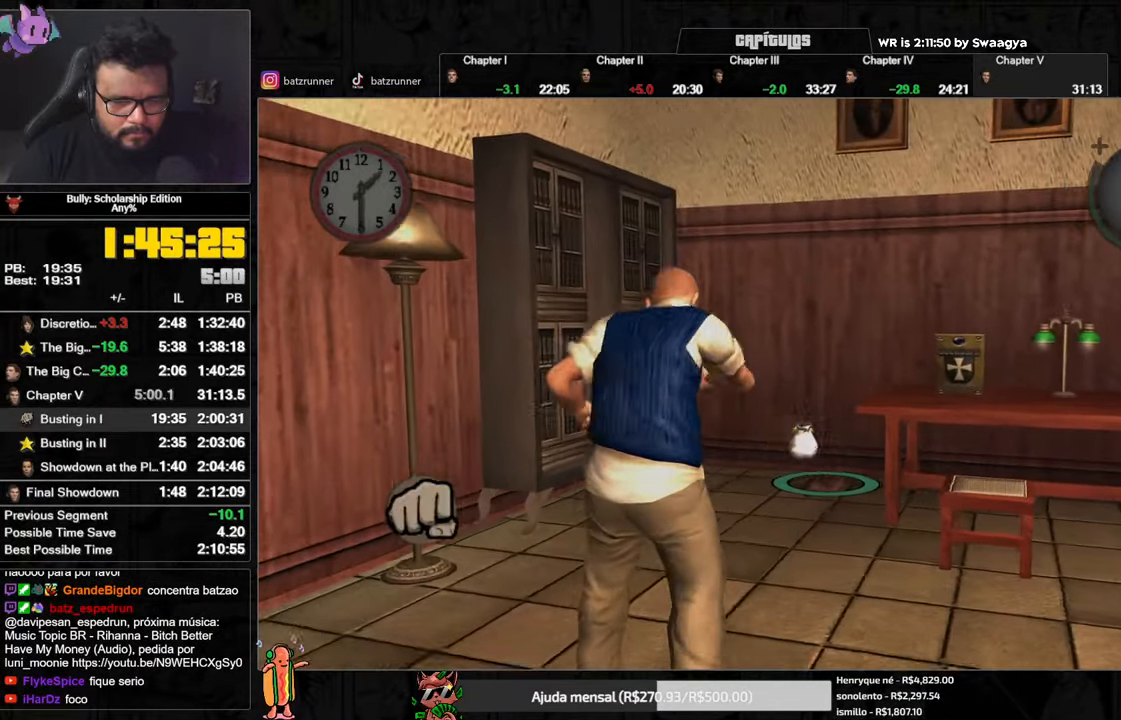
{"buttons": ["L1"], "left_stick": "center", "right_stick": "center", "button_events": [[117, "L2", "up"], [284, "L1", "down"], [334, "L1", "up"], [400, "L1", "down"], [451, "L1", "up"], [501, "L1", "down"]]}
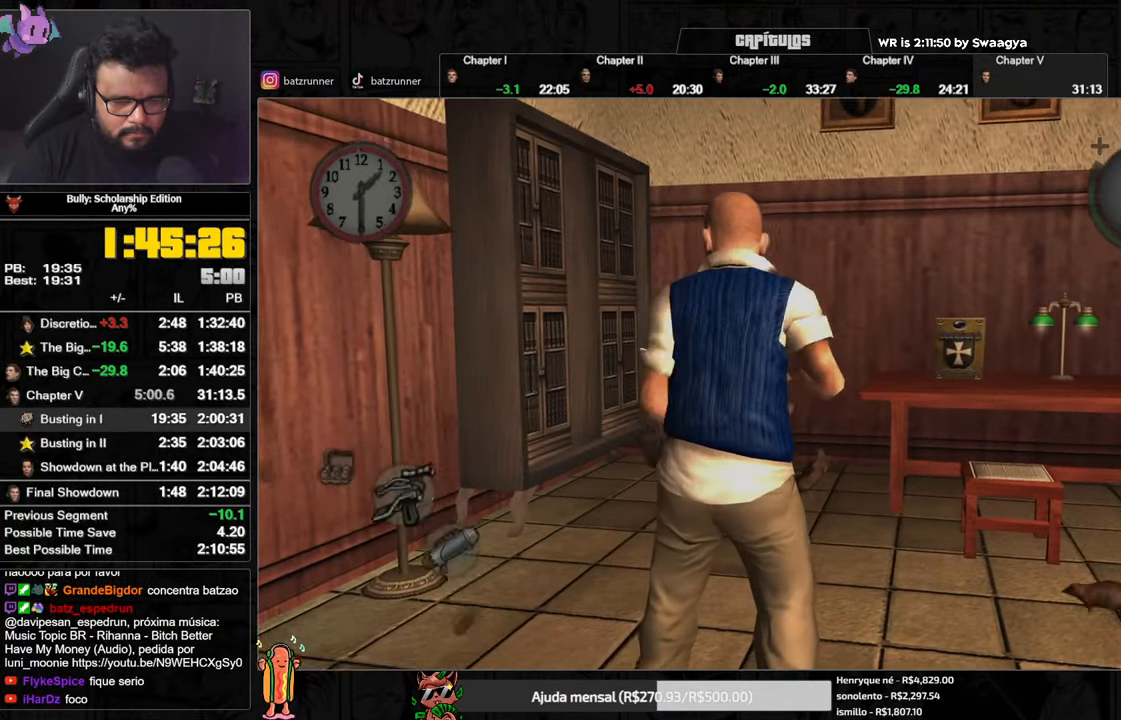
{"buttons": ["R2"], "left_stick": "right", "right_stick": "center", "button_events": [[50, "L1", "up"], [317, "R2", "down"]]}
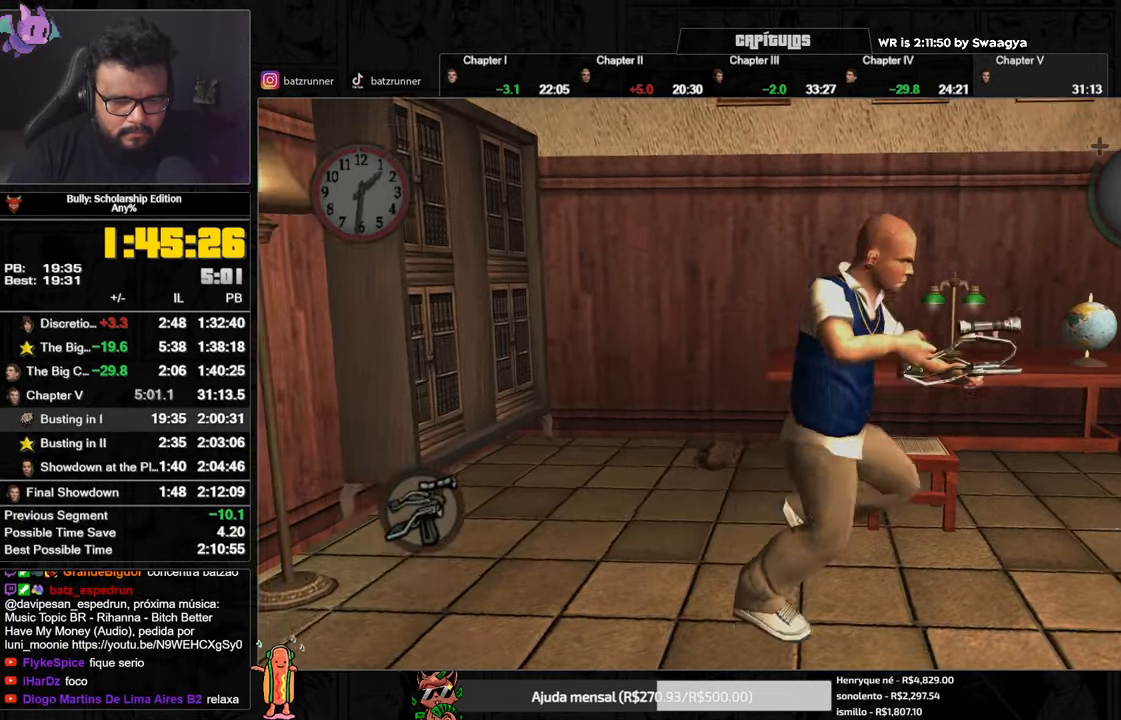
{"buttons": ["L2", "R2"], "left_stick": "up-right", "right_stick": "center", "button_events": [[83, "L2", "down"]]}
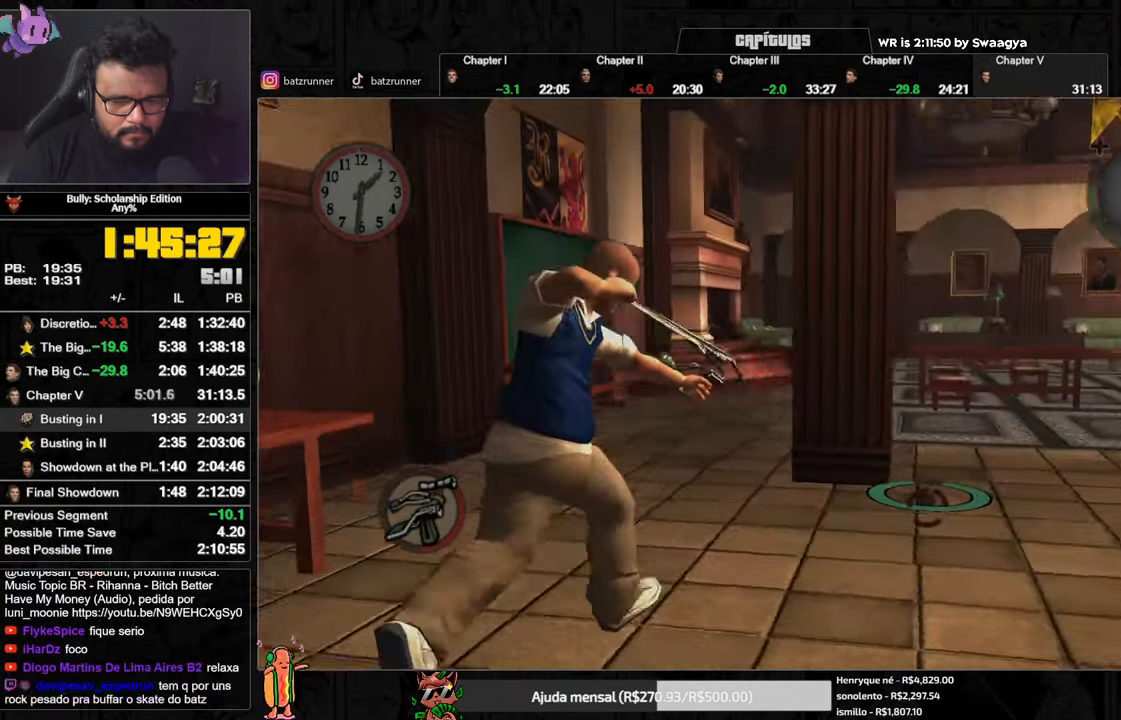
{"buttons": ["L2", "R2"], "left_stick": "up", "right_stick": "center", "button_events": [[50, "R2", "up"], [400, "R2", "down"]]}
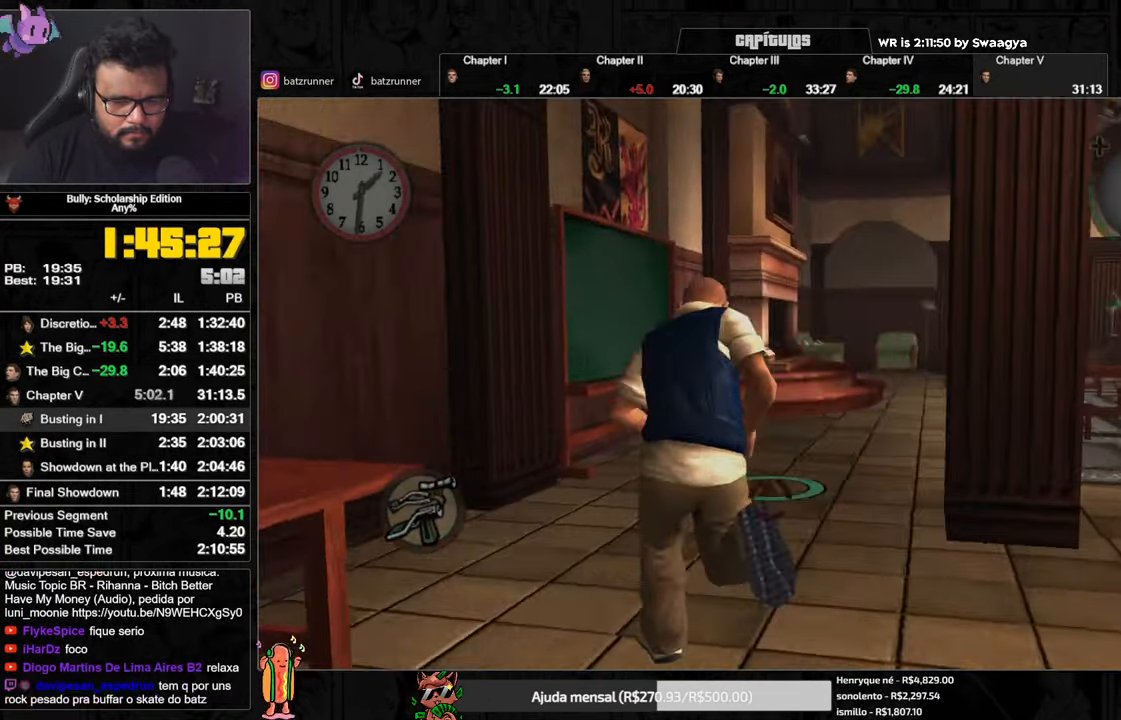
{"buttons": ["L2", "R2"], "left_stick": "up", "right_stick": "center", "button_events": []}
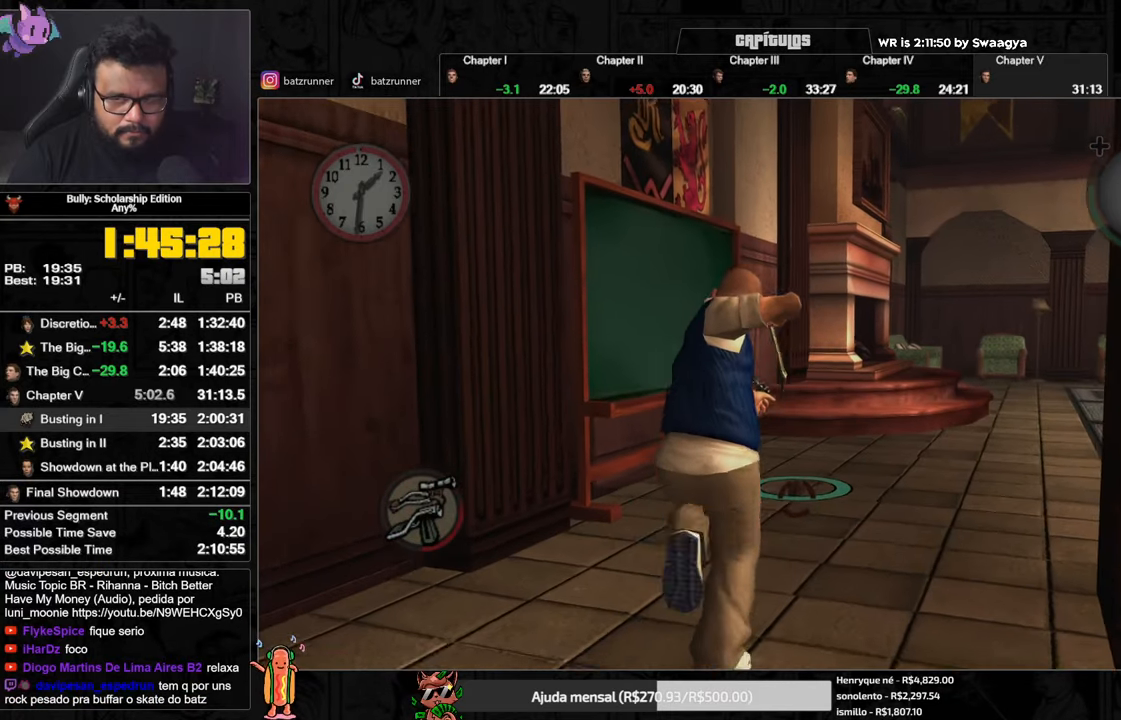
{"buttons": ["L2"], "left_stick": "up", "right_stick": "center", "button_events": [[467, "R2", "up"]]}
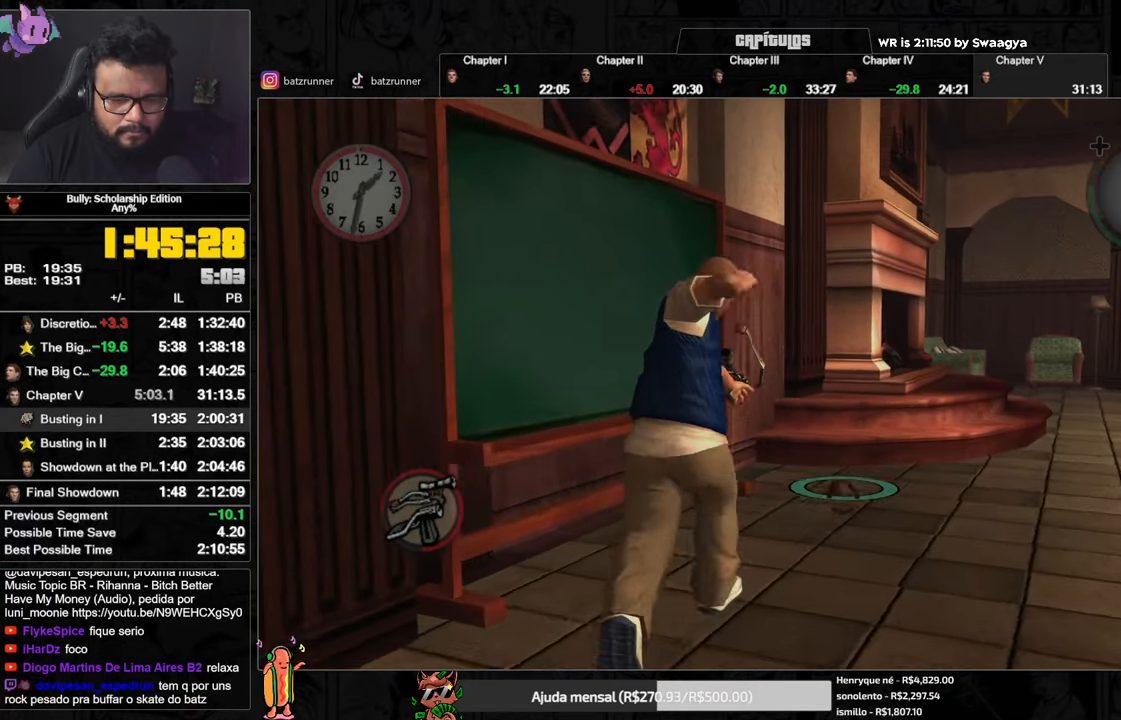
{"buttons": [], "left_stick": "right", "right_stick": "right", "button_events": [[251, "L2", "up"]]}
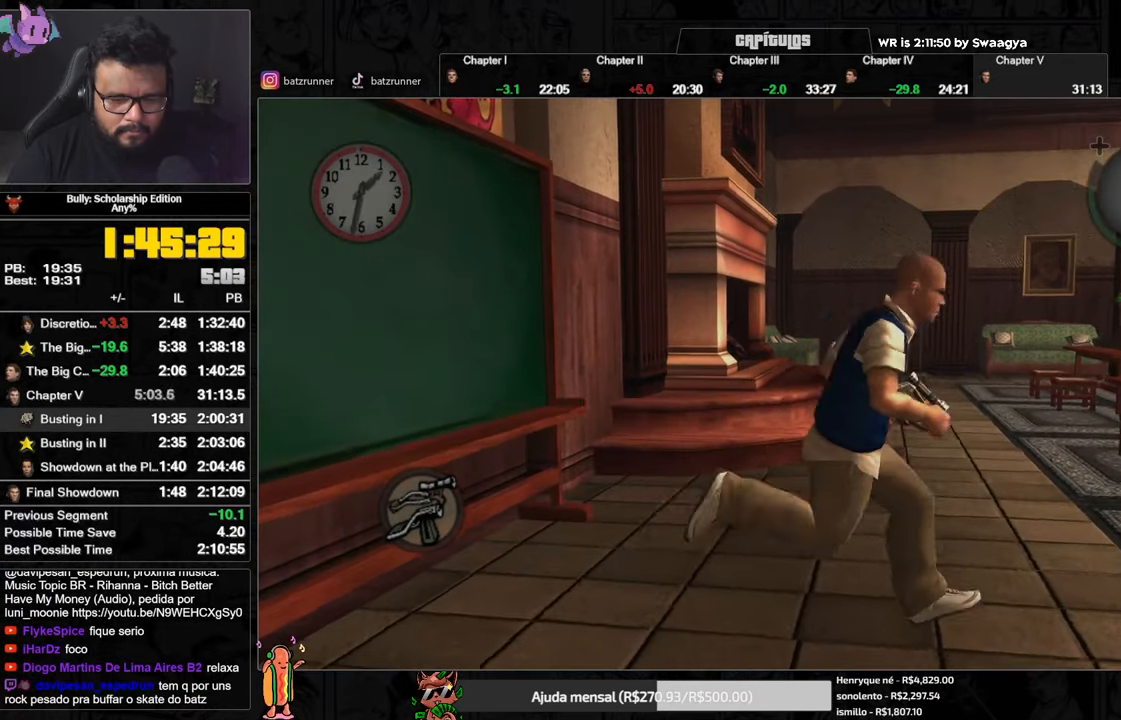
{"buttons": ["R2"], "left_stick": "right", "right_stick": "center", "button_events": [[67, "R2", "down"], [250, "A", "down"], [333, "A", "up"]]}
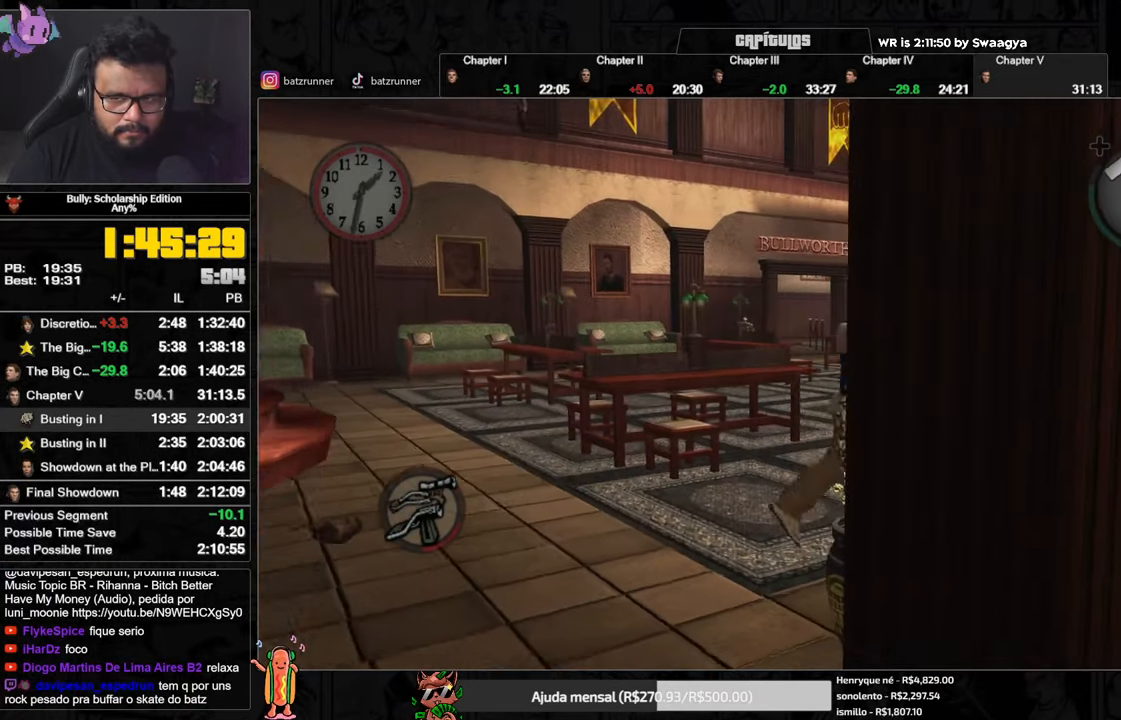
{"buttons": ["L2", "R2"], "left_stick": "up", "right_stick": "center", "button_events": [[100, "A", "down"], [167, "A", "up"], [234, "A", "down"], [301, "A", "up"], [434, "A", "down"], [484, "A", "up"], [484, "L2", "down"]]}
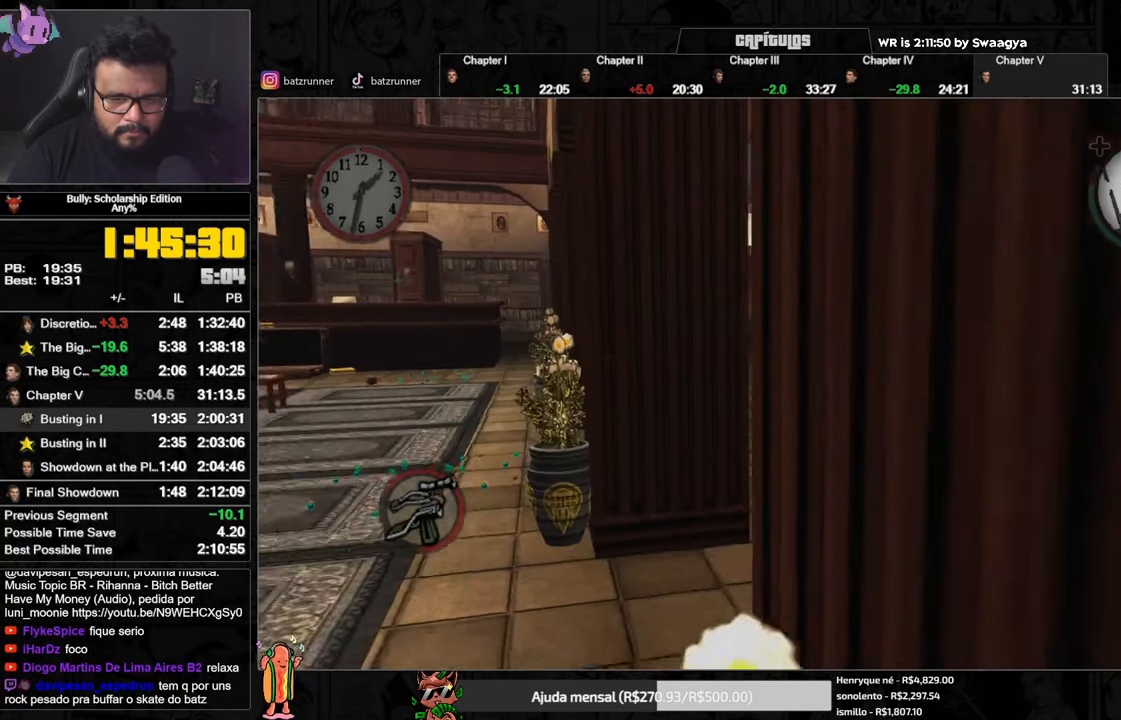
{"buttons": ["L2", "R2"], "left_stick": "right", "right_stick": "center", "button_events": []}
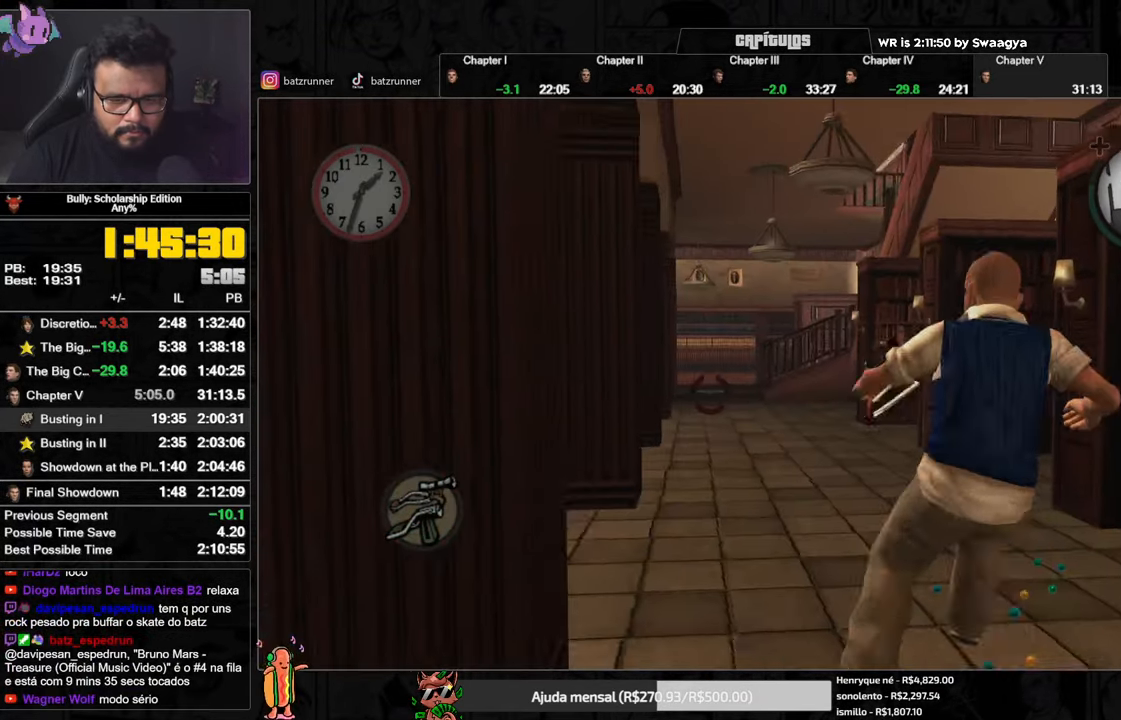
{"buttons": ["L2"], "left_stick": "up-left", "right_stick": "center", "button_events": [[116, "R2", "up"]]}
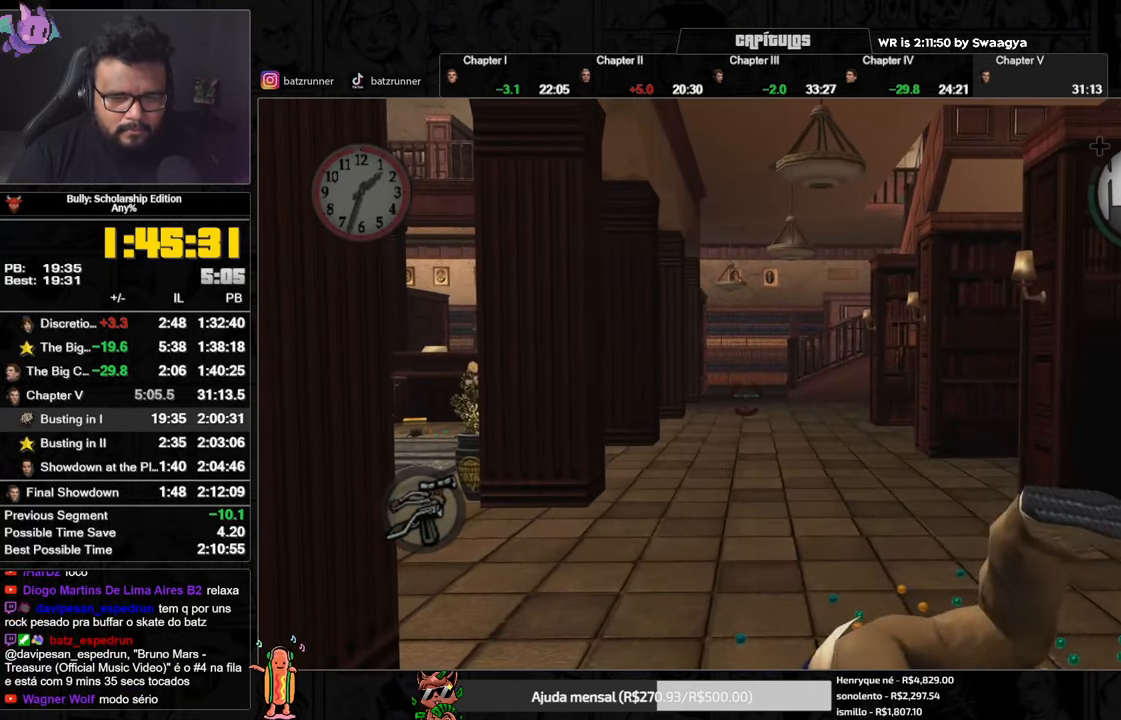
{"buttons": ["A"], "left_stick": "up", "right_stick": "center", "button_events": [[17, "L2", "up"], [250, "A", "down"], [300, "A", "up"], [467, "A", "down"]]}
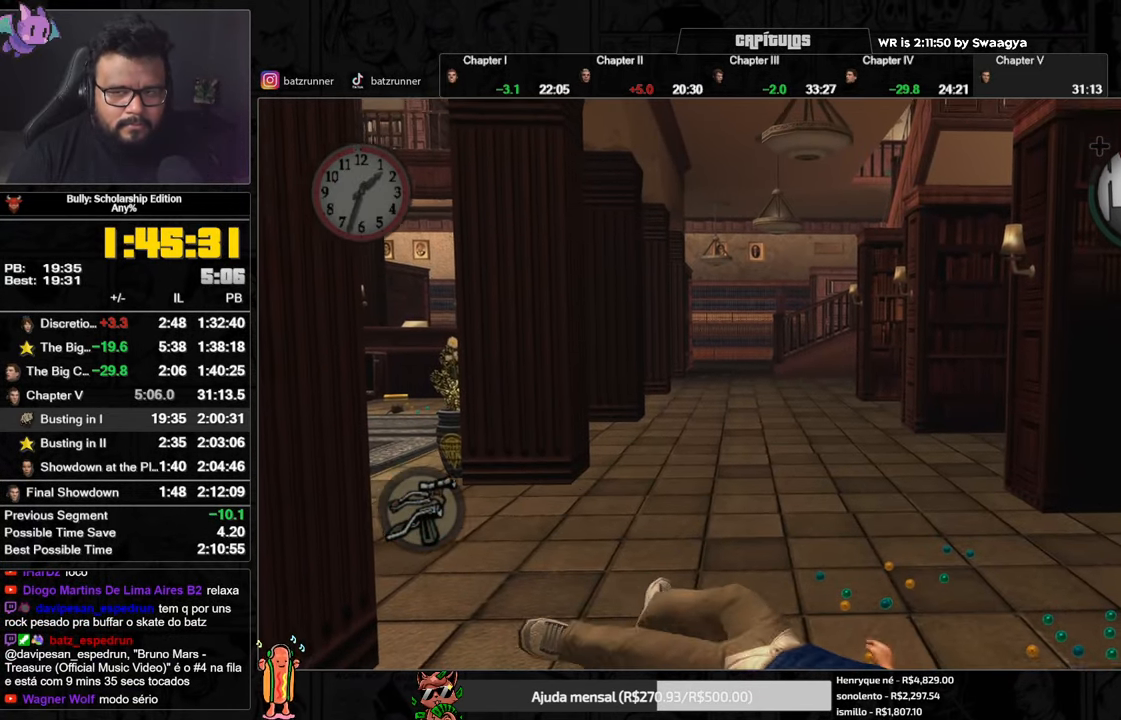
{"buttons": ["A"], "left_stick": "up", "right_stick": "center", "button_events": [[33, "A", "up"], [367, "A", "down"], [417, "A", "up"], [483, "A", "down"]]}
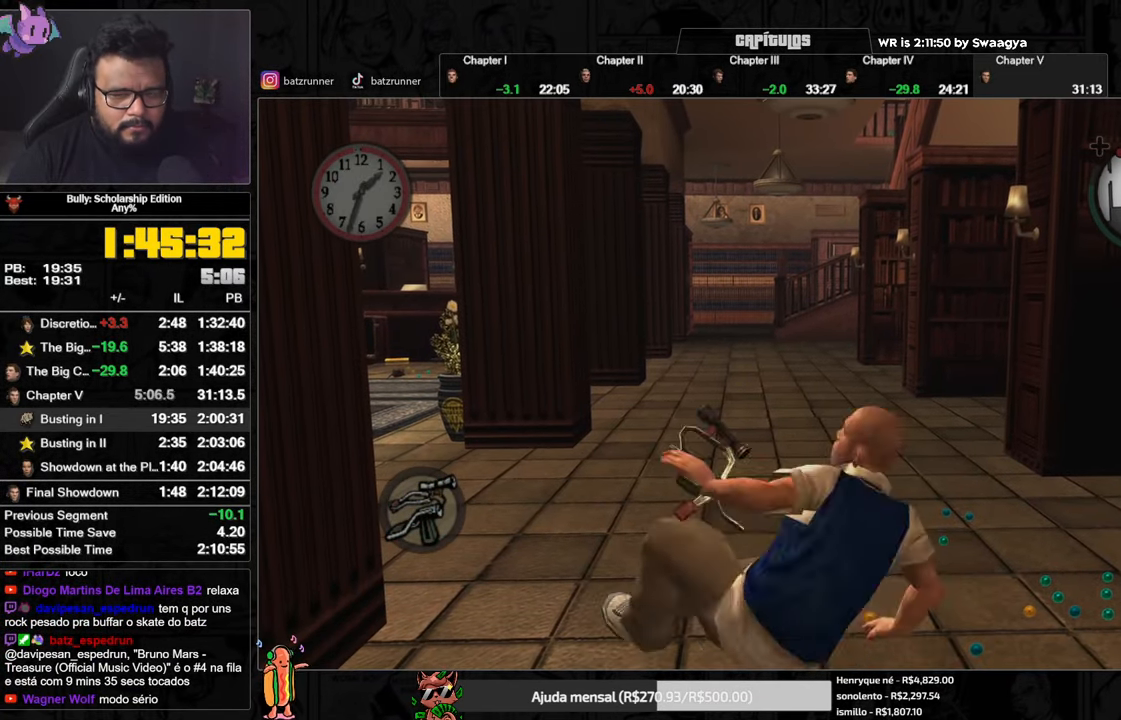
{"buttons": ["A"], "left_stick": "up", "right_stick": "center", "button_events": [[67, "A", "up"], [134, "A", "down"], [200, "A", "up"], [350, "A", "down"], [417, "A", "up"], [484, "A", "down"]]}
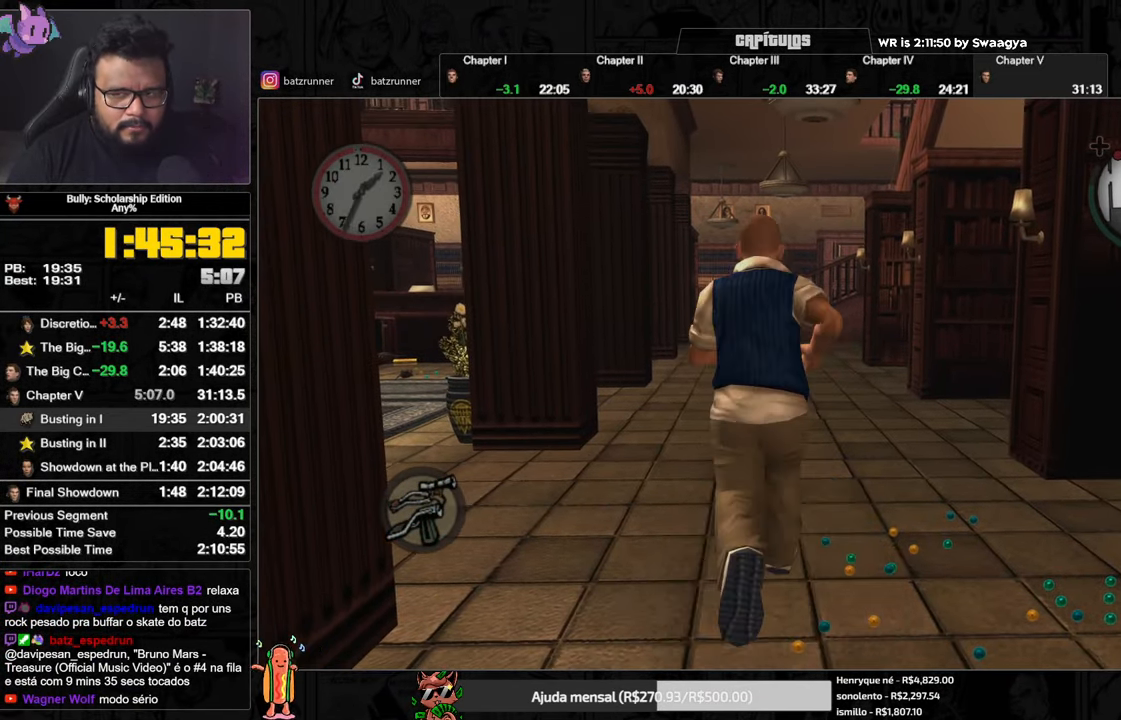
{"buttons": ["R2"], "left_stick": "up", "right_stick": "center", "button_events": [[66, "R2", "down"], [117, "A", "up"], [183, "A", "down"], [250, "A", "up"], [300, "A", "down"], [350, "A", "up"], [417, "A", "down"], [484, "A", "up"]]}
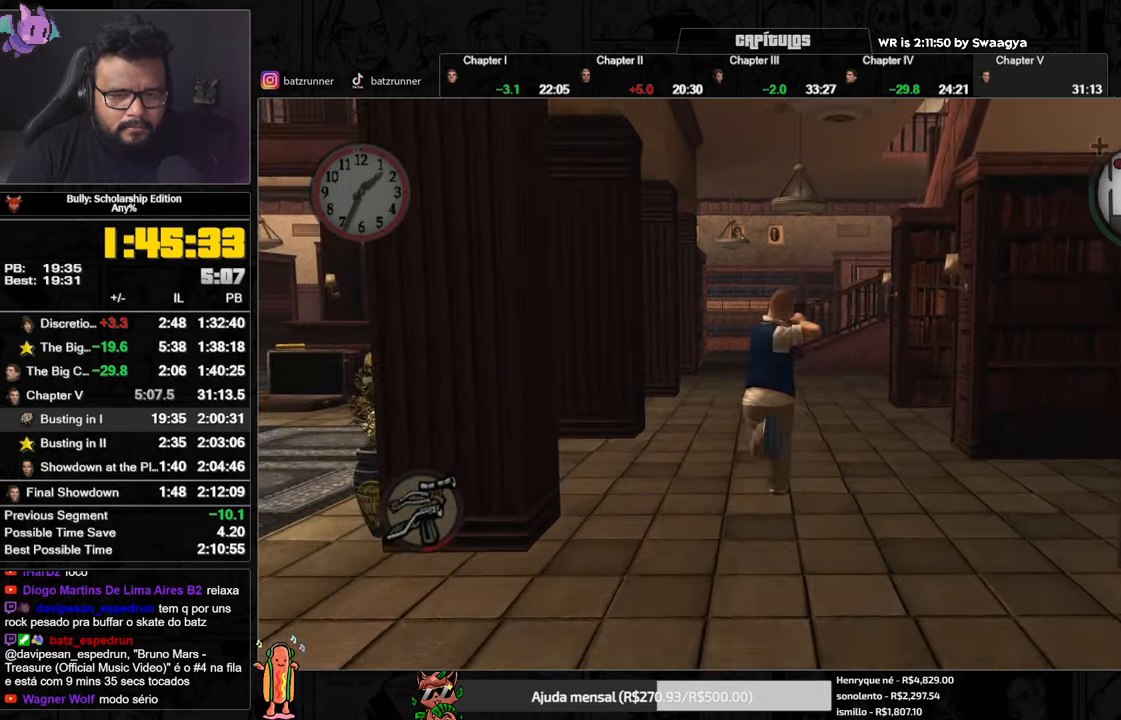
{"buttons": ["R2"], "left_stick": "up", "right_stick": "center", "button_events": [[50, "A", "down"], [101, "A", "up"], [151, "A", "down"], [234, "A", "up"], [301, "A", "down"], [351, "A", "up"], [417, "A", "down"], [484, "A", "up"]]}
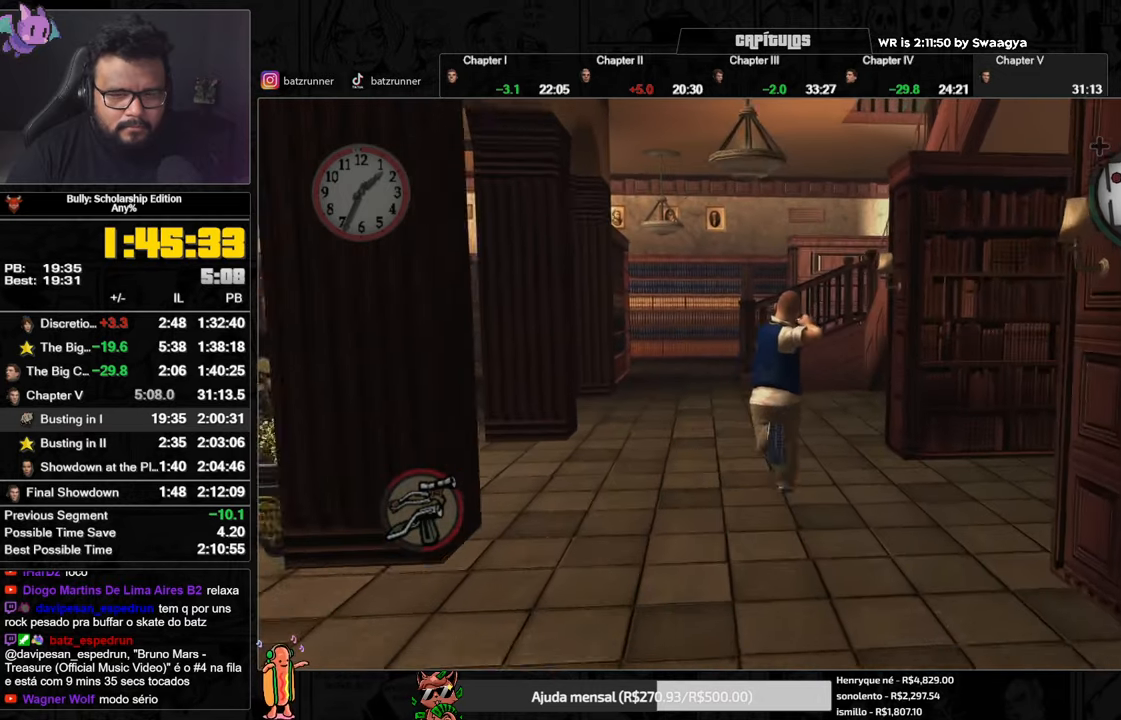
{"buttons": ["A", "R2"], "left_stick": "up", "right_stick": "center", "button_events": [[50, "A", "down"], [117, "A", "up"], [200, "A", "down"], [284, "A", "up"], [334, "A", "down"], [417, "A", "up"], [484, "A", "down"]]}
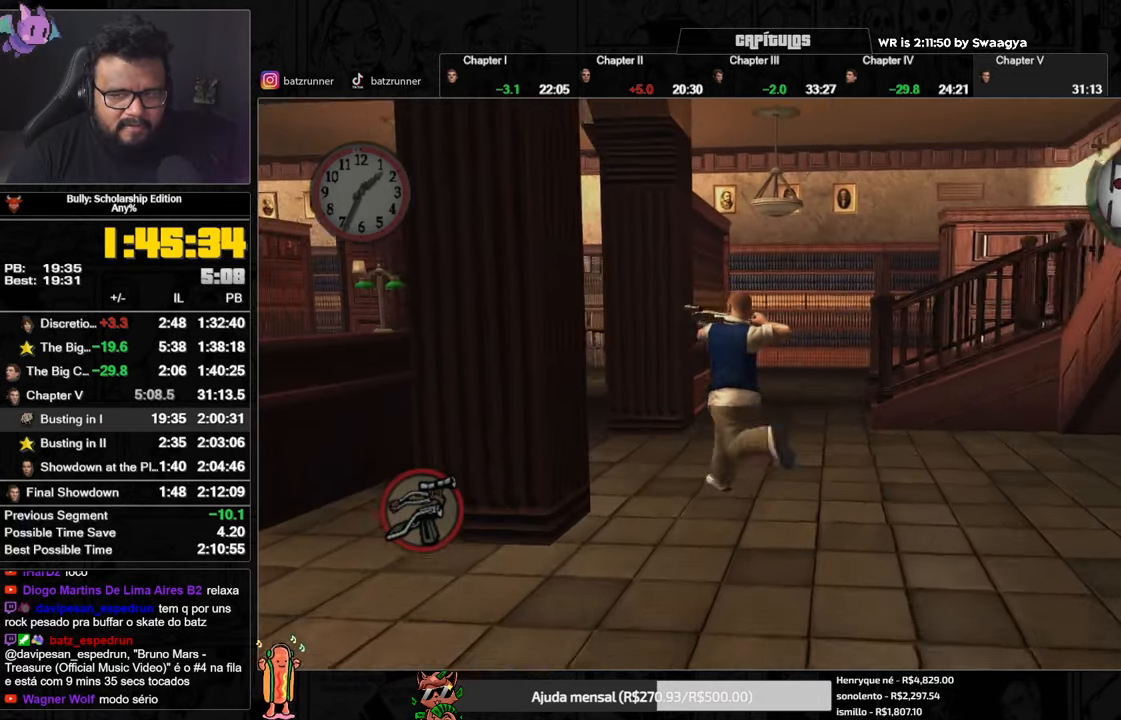
{"buttons": ["R2"], "left_stick": "up-left", "right_stick": "center", "button_events": [[67, "A", "up"], [117, "A", "down"], [217, "A", "up"], [284, "A", "down"], [367, "A", "up"], [417, "A", "down"], [501, "A", "up"]]}
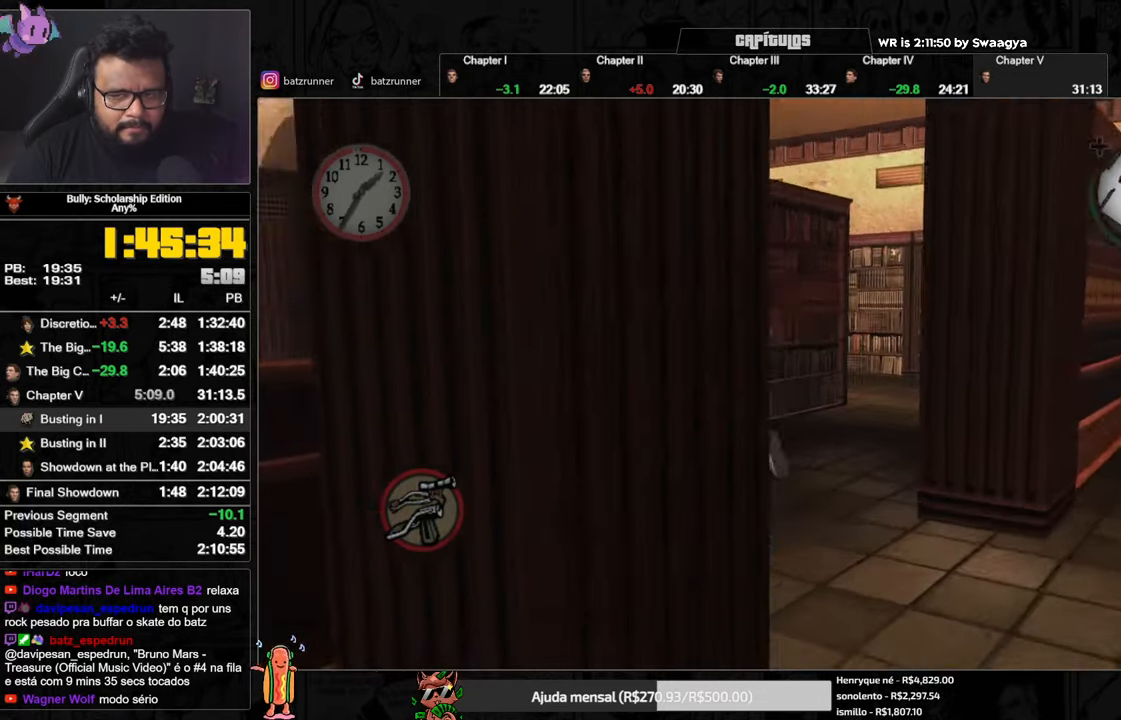
{"buttons": ["A", "R2"], "left_stick": "up", "right_stick": "center", "button_events": [[67, "A", "down"], [150, "A", "up"], [217, "A", "down"], [284, "A", "up"], [350, "A", "down"], [434, "A", "up"], [500, "A", "down"]]}
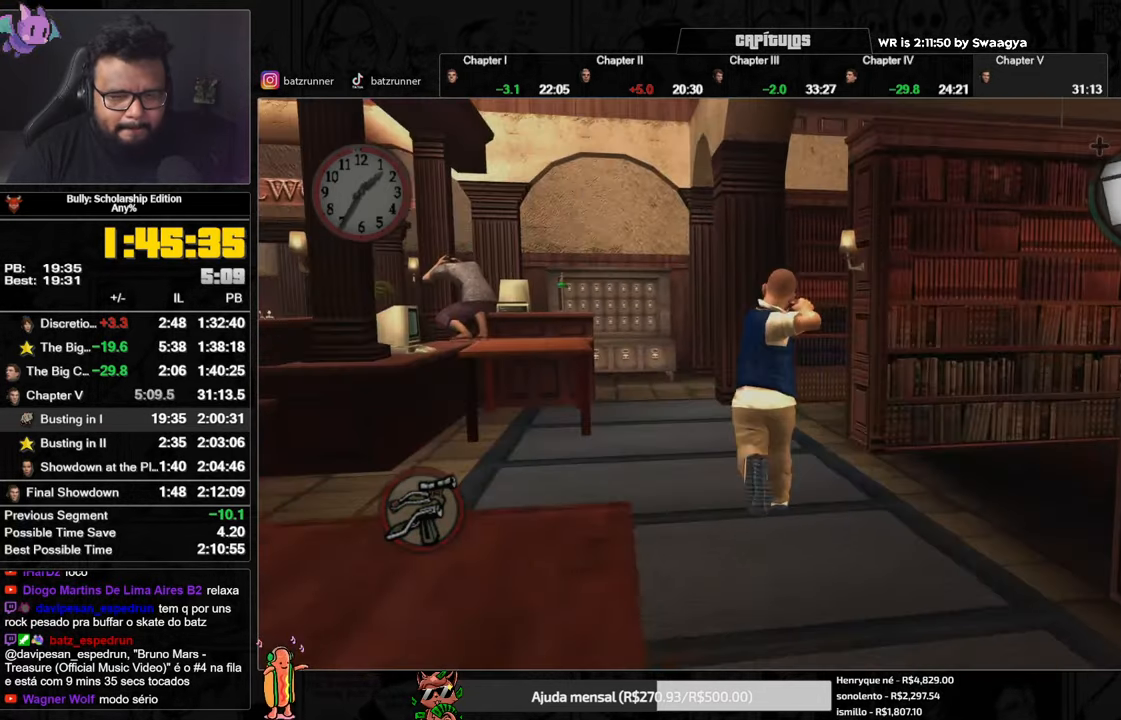
{"buttons": ["R2"], "left_stick": "up", "right_stick": "center", "button_events": [[50, "A", "up"], [151, "A", "down"], [217, "A", "up"], [267, "A", "down"], [351, "A", "up"], [417, "A", "down"], [484, "A", "up"]]}
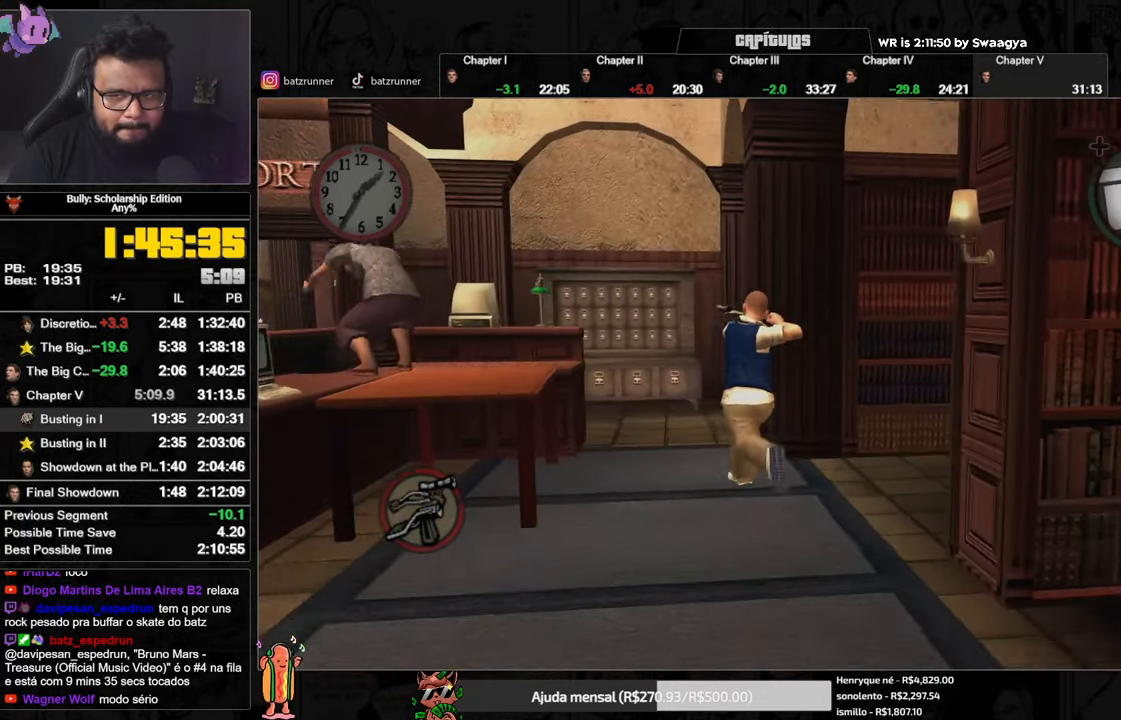
{"buttons": ["R2"], "left_stick": "up", "right_stick": "left", "button_events": [[67, "A", "down"], [117, "A", "up"], [183, "A", "down"], [233, "A", "up"]]}
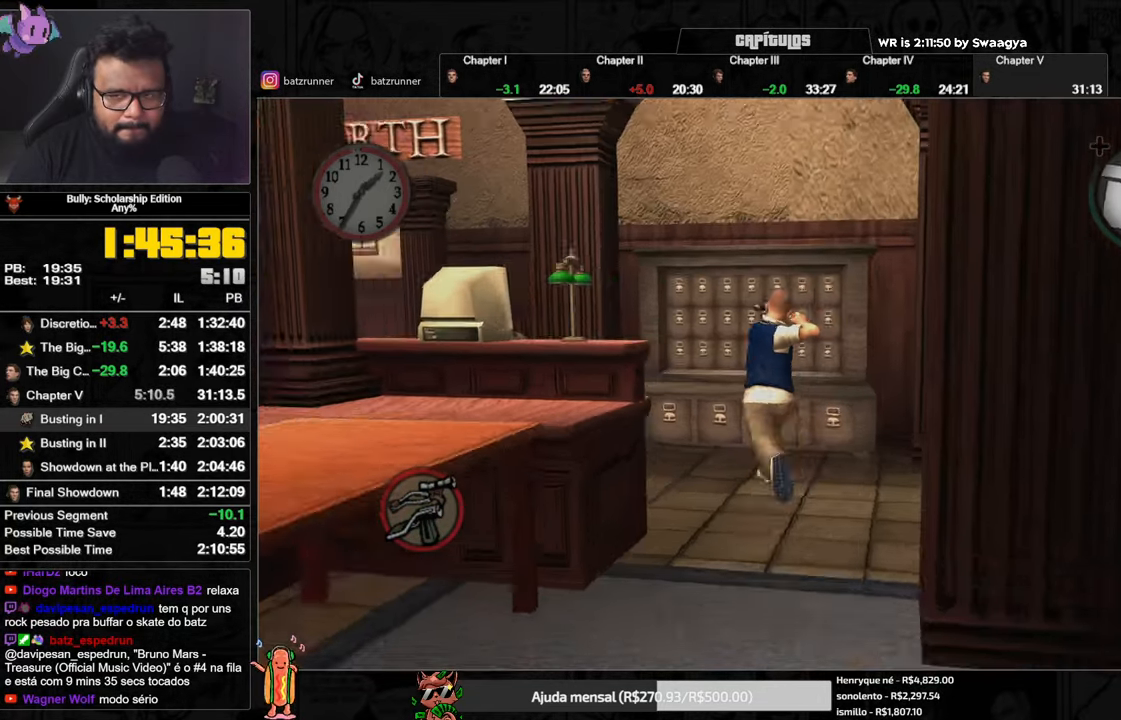
{"buttons": ["L2", "R2"], "left_stick": "up-left", "right_stick": "left", "button_events": [[434, "L2", "down"]]}
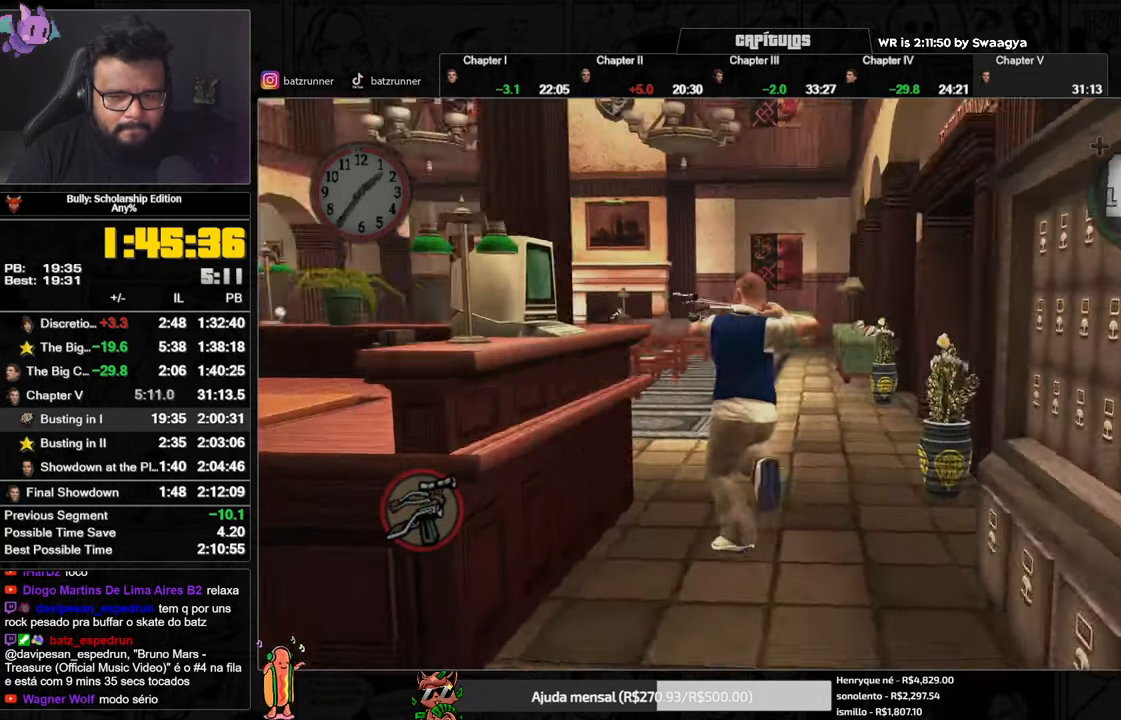
{"buttons": ["L2", "R2"], "left_stick": "up", "right_stick": "left", "button_events": []}
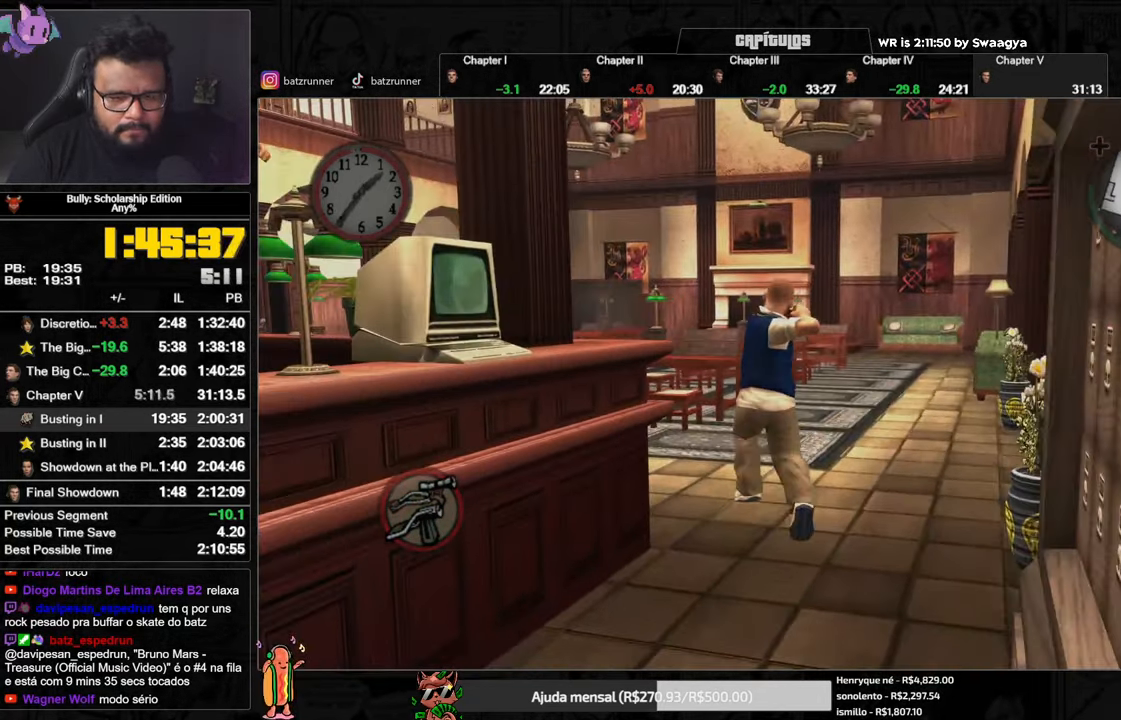
{"buttons": ["L2"], "left_stick": "up-right", "right_stick": "left"}